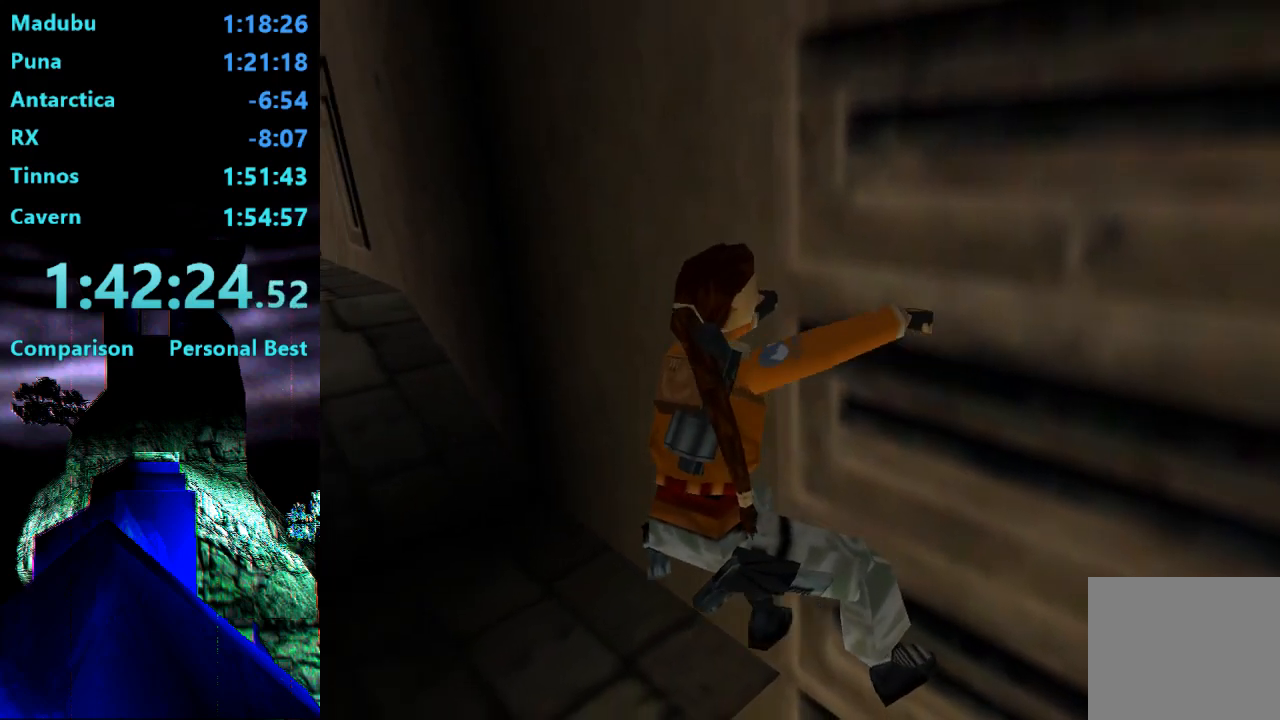
Gameplay with a controller (PlayStation layout); each line is a JSON object with the inputs held at the frame after it. "events" lists button and stick changes between this image and that frame as [ms after this image, input, new state], when the widget could be followed in between. Not read: L3 R3 left_stick.
{"buttons": ["CROSS", "DPAD_LEFT"], "right_stick": "center", "events": []}
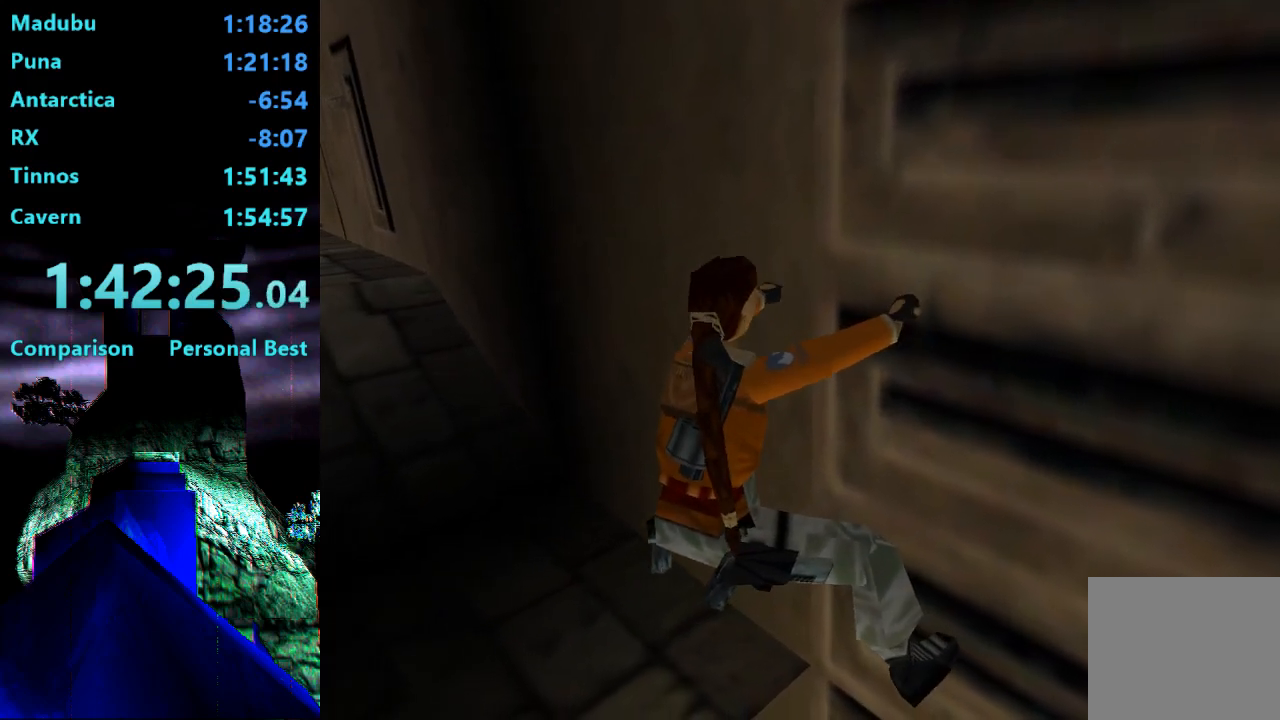
{"buttons": ["CROSS", "DPAD_LEFT"], "right_stick": "center", "events": []}
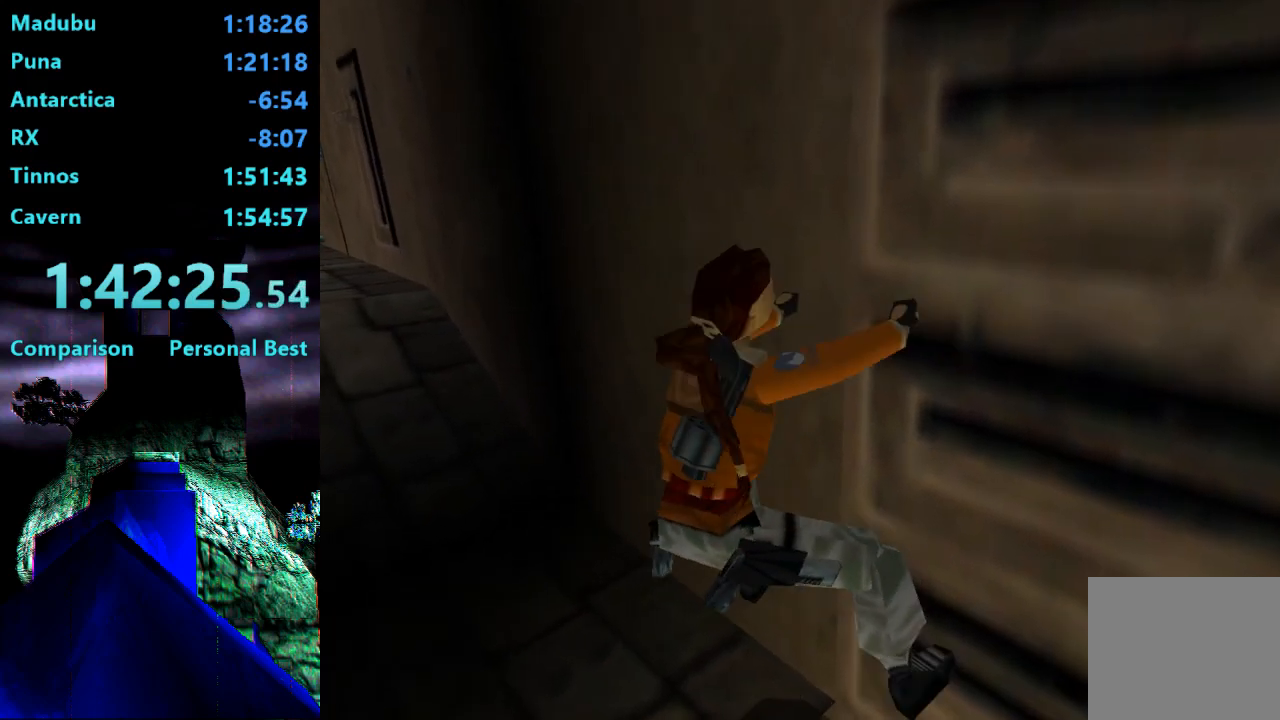
{"buttons": ["DPAD_UP", "DPAD_LEFT"], "right_stick": "center", "events": [[250, "CROSS", "up"], [383, "DPAD_UP", "down"]]}
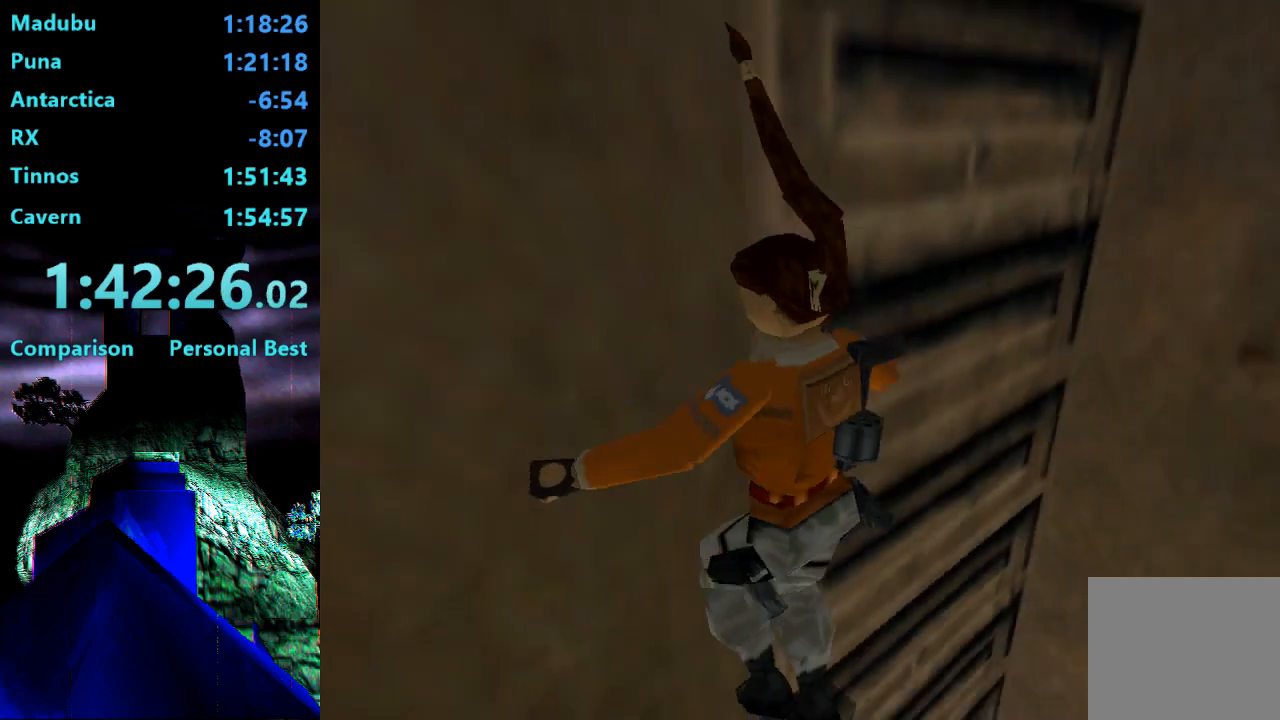
{"buttons": ["DPAD_UP", "DPAD_LEFT"], "right_stick": "center", "events": []}
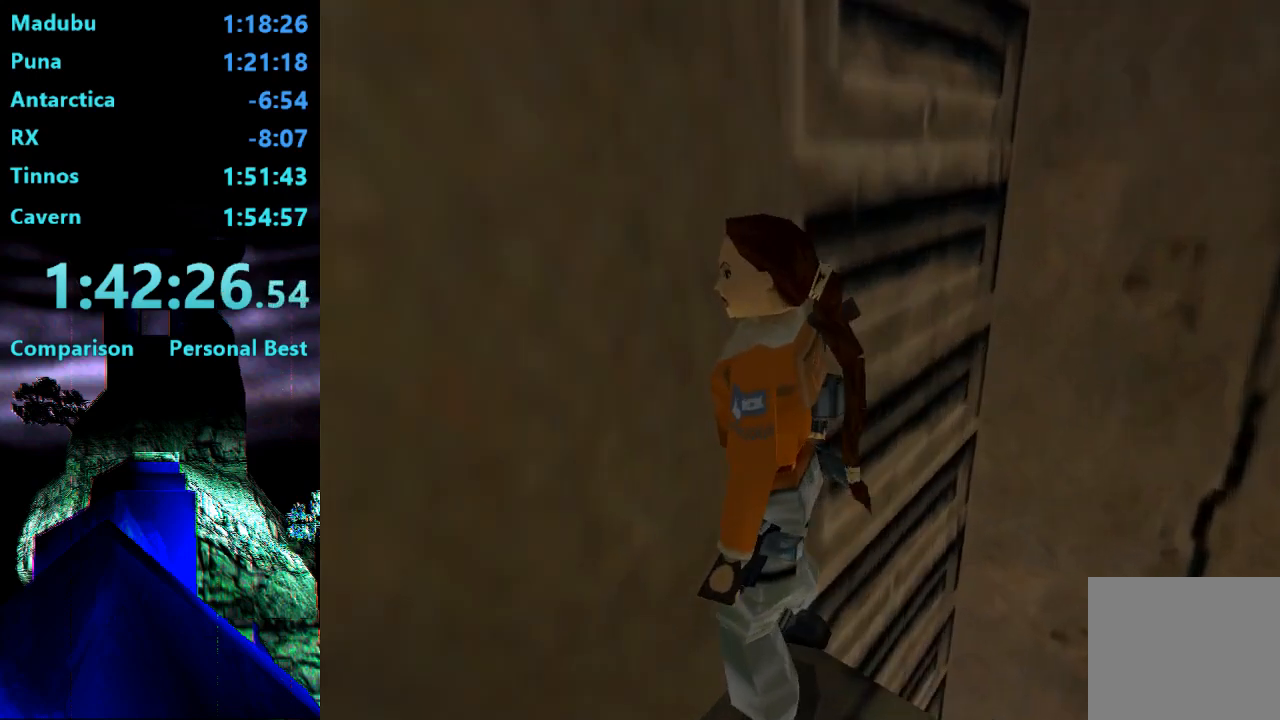
{"buttons": ["DPAD_UP", "DPAD_RIGHT"], "right_stick": "center", "events": [[283, "DPAD_LEFT", "up"], [417, "DPAD_RIGHT", "down"]]}
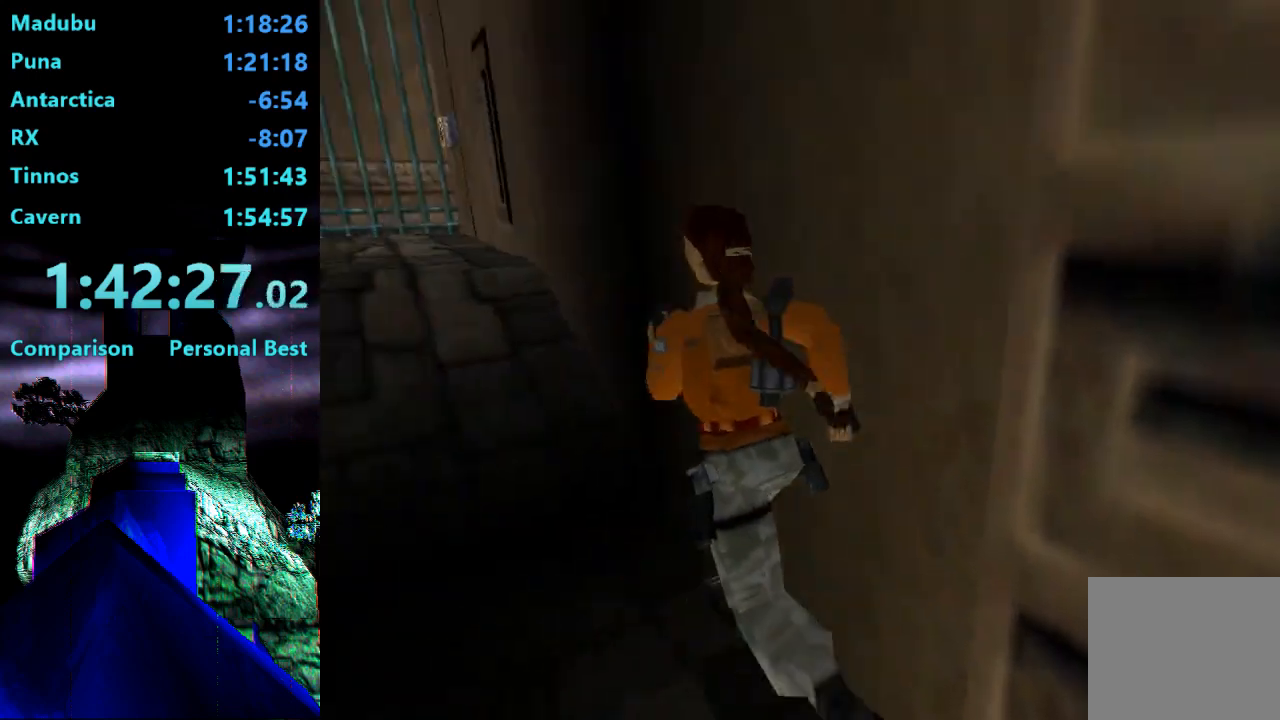
{"buttons": ["DPAD_UP"], "right_stick": "center", "events": [[283, "DPAD_RIGHT", "up"]]}
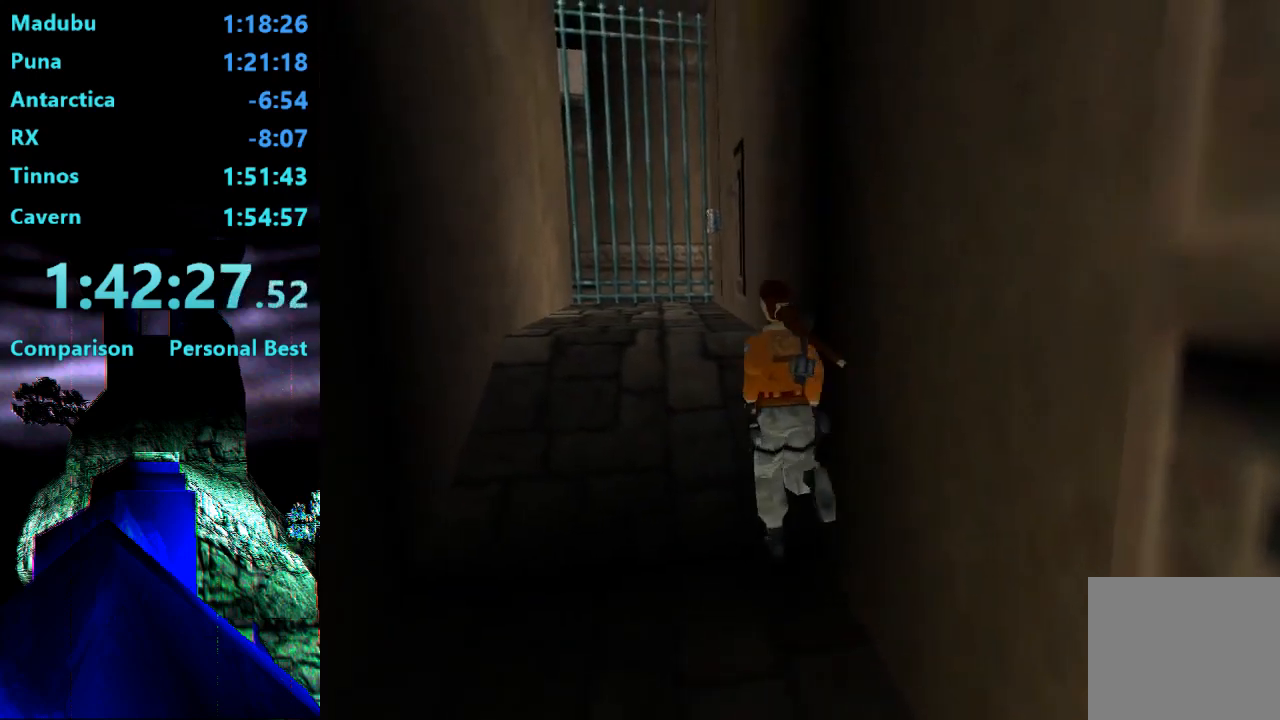
{"buttons": ["DPAD_UP"], "right_stick": "center", "events": []}
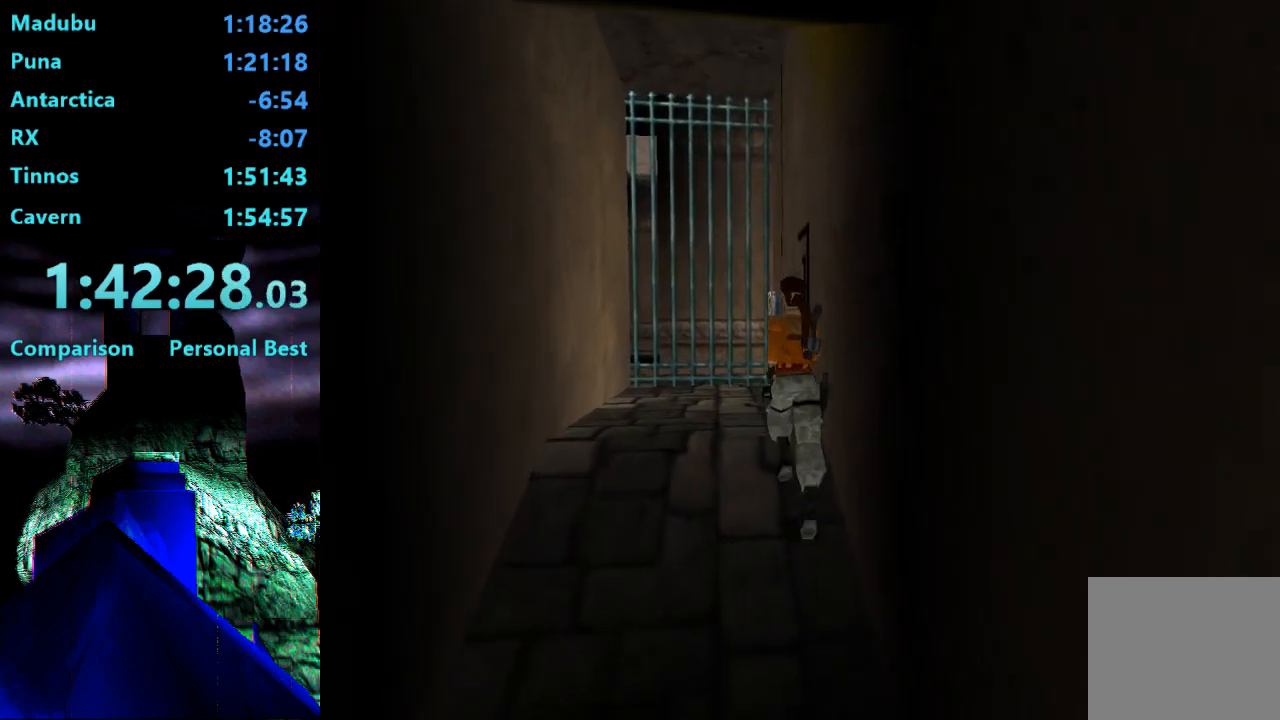
{"buttons": ["DPAD_RIGHT"], "right_stick": "center", "events": [[83, "DPAD_RIGHT", "down"], [417, "DPAD_UP", "up"]]}
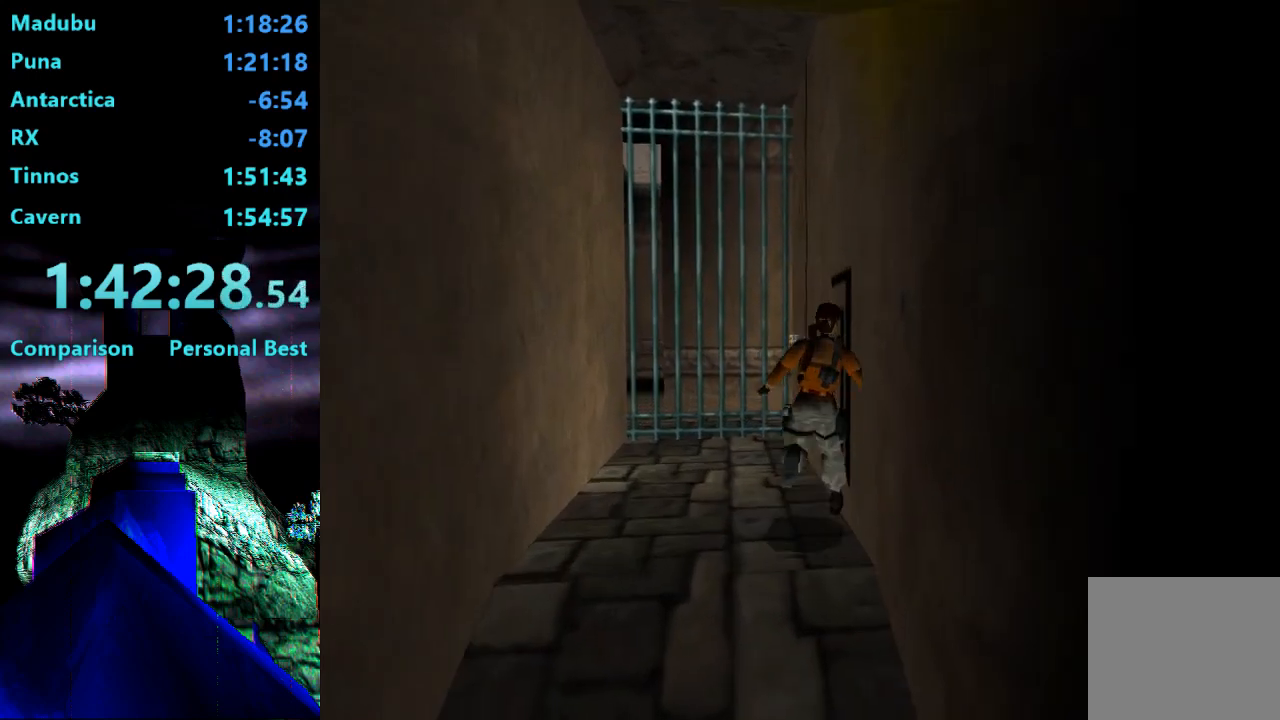
{"buttons": ["DPAD_RIGHT"], "right_stick": "center", "events": []}
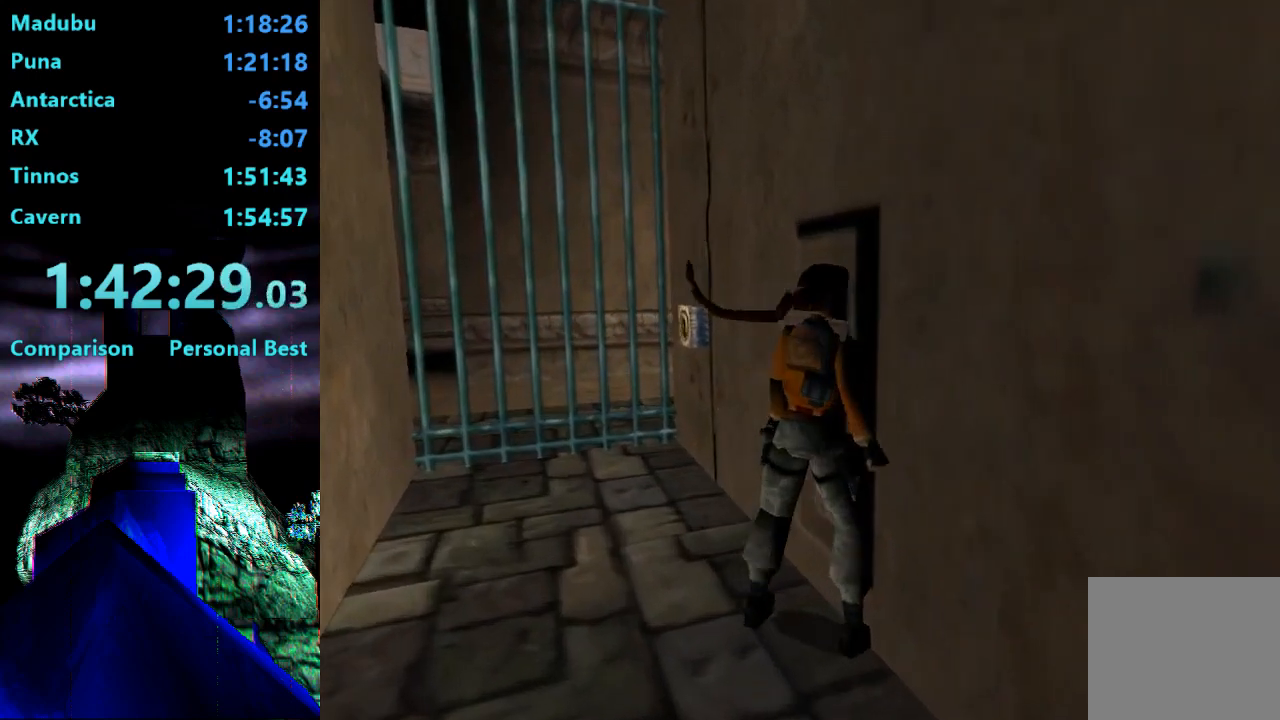
{"buttons": ["CROSS"], "right_stick": "center", "events": [[17, "CROSS", "down"], [50, "DPAD_RIGHT", "up"]]}
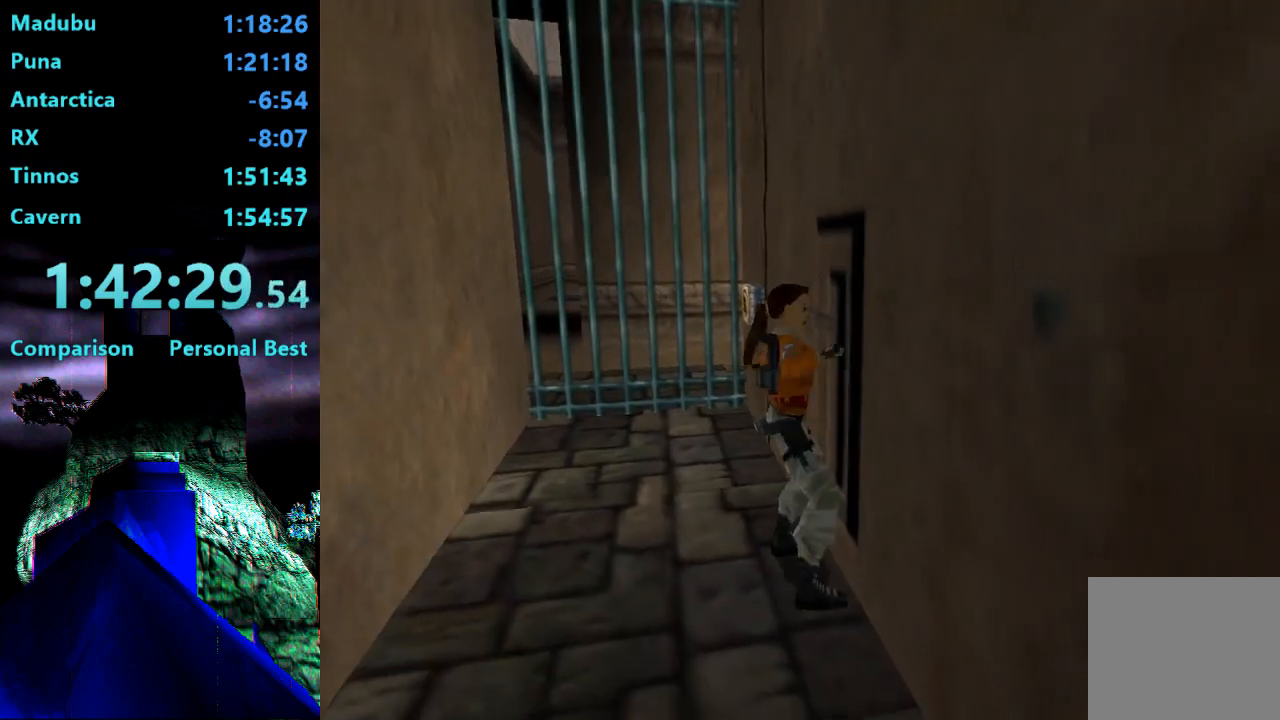
{"buttons": ["TRIANGLE", "DPAD_LEFT"], "right_stick": "center", "events": [[50, "CROSS", "up"], [250, "DPAD_LEFT", "down"], [283, "TRIANGLE", "down"]]}
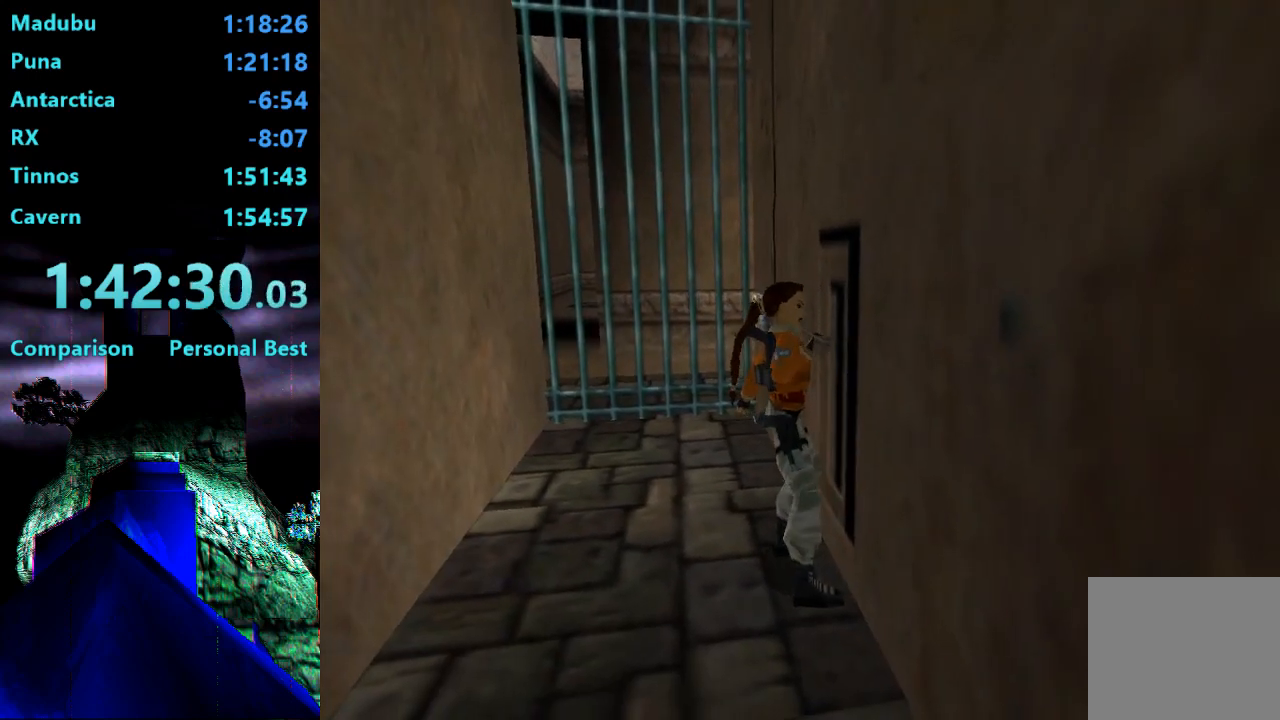
{"buttons": ["TRIANGLE", "DPAD_LEFT"], "right_stick": "center", "events": []}
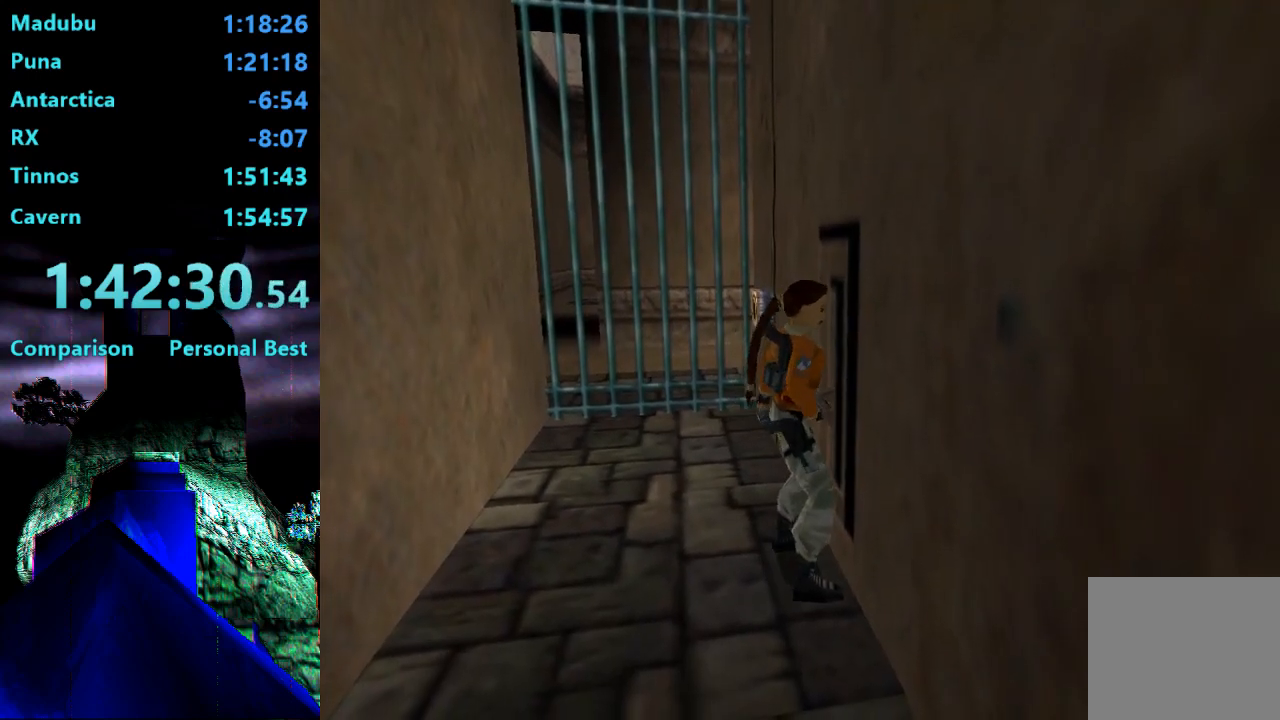
{"buttons": ["DPAD_LEFT"], "right_stick": "center", "events": [[350, "TRIANGLE", "up"]]}
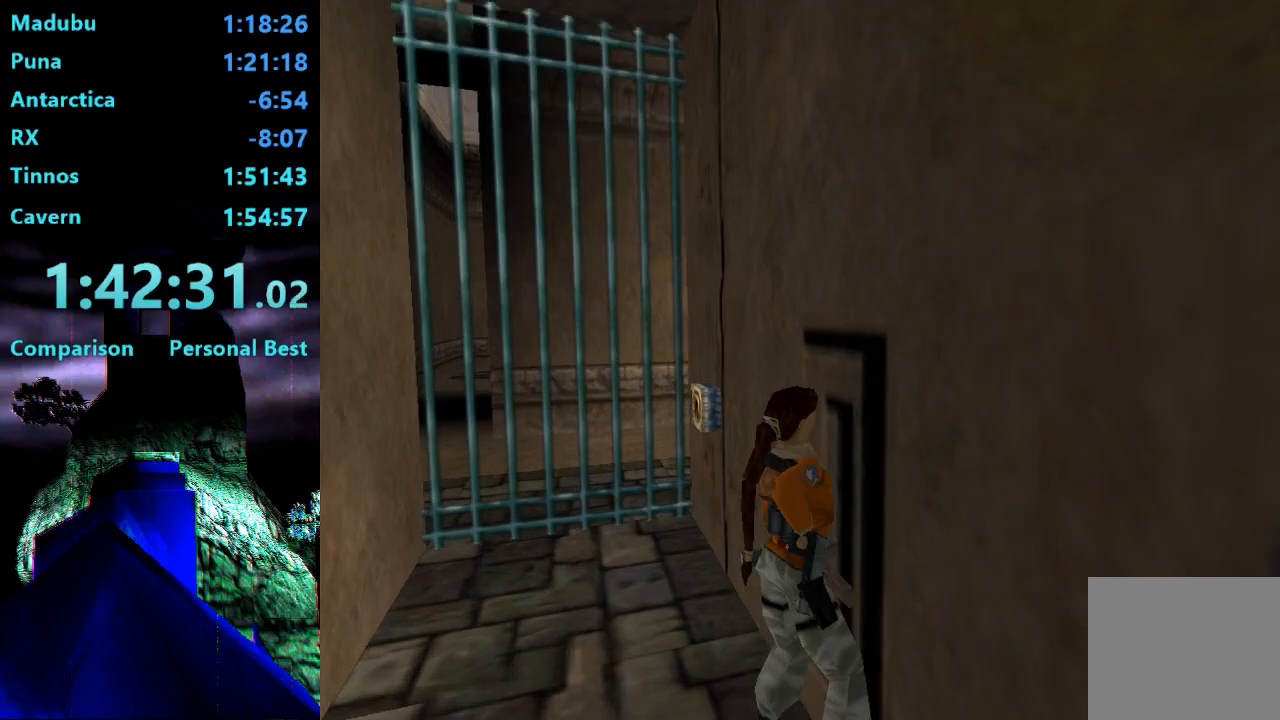
{"buttons": ["DPAD_UP", "DPAD_LEFT"], "right_stick": "center", "events": [[217, "TRIANGLE", "down"], [250, "DPAD_UP", "down"], [417, "TRIANGLE", "up"]]}
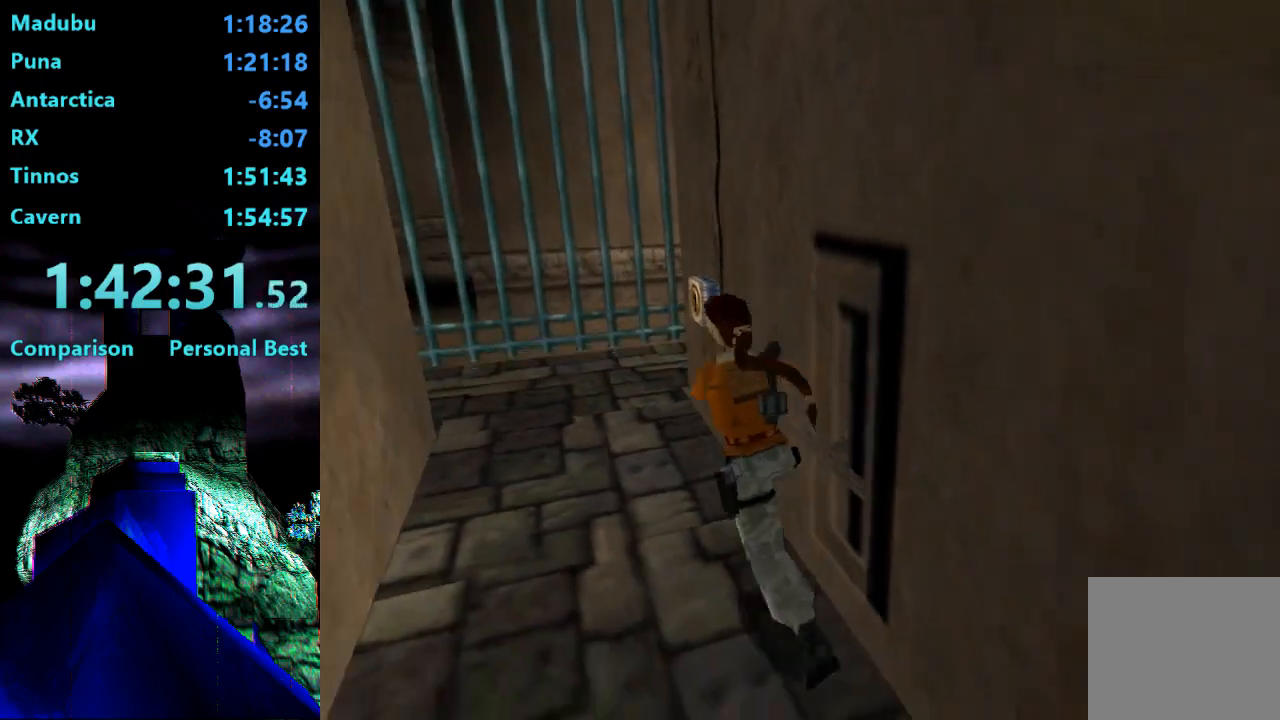
{"buttons": ["DPAD_UP", "DPAD_RIGHT"], "right_stick": "center", "events": [[17, "DPAD_LEFT", "up"], [117, "DPAD_RIGHT", "down"]]}
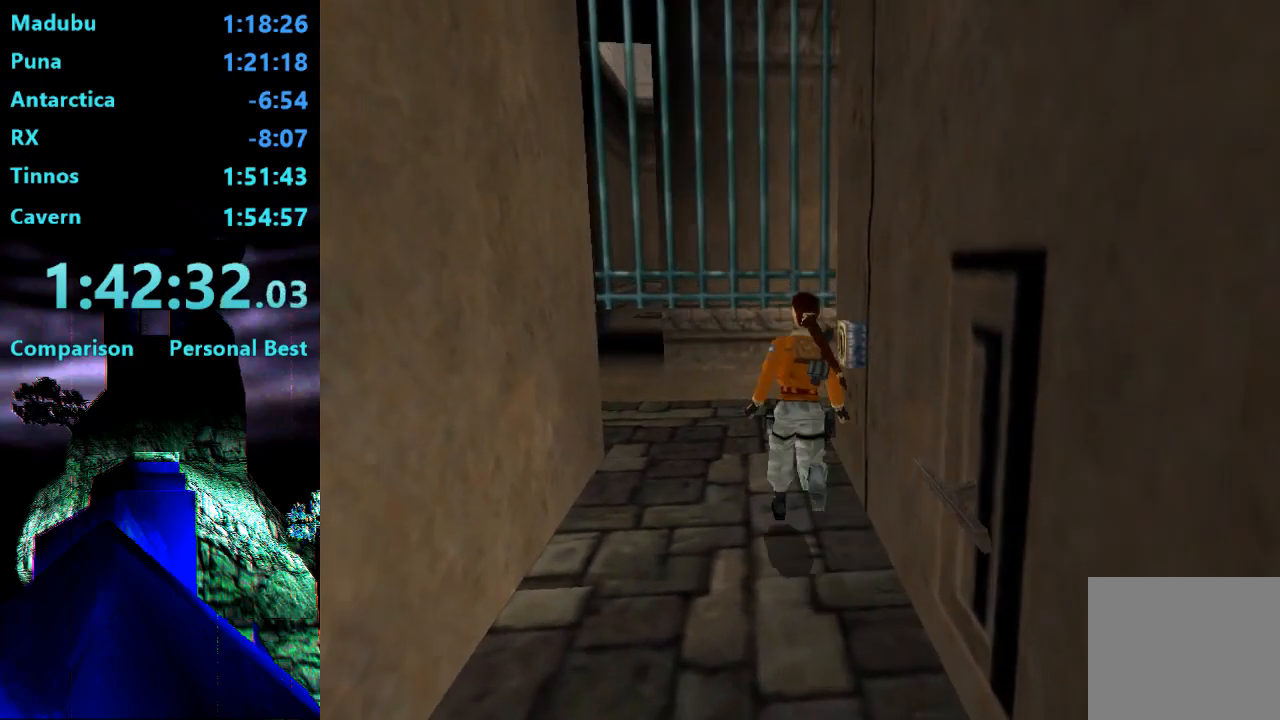
{"buttons": ["R2", "DPAD_UP", "DPAD_RIGHT"], "right_stick": "center", "events": [[217, "DPAD_RIGHT", "up"], [283, "R2", "down"], [483, "DPAD_RIGHT", "down"]]}
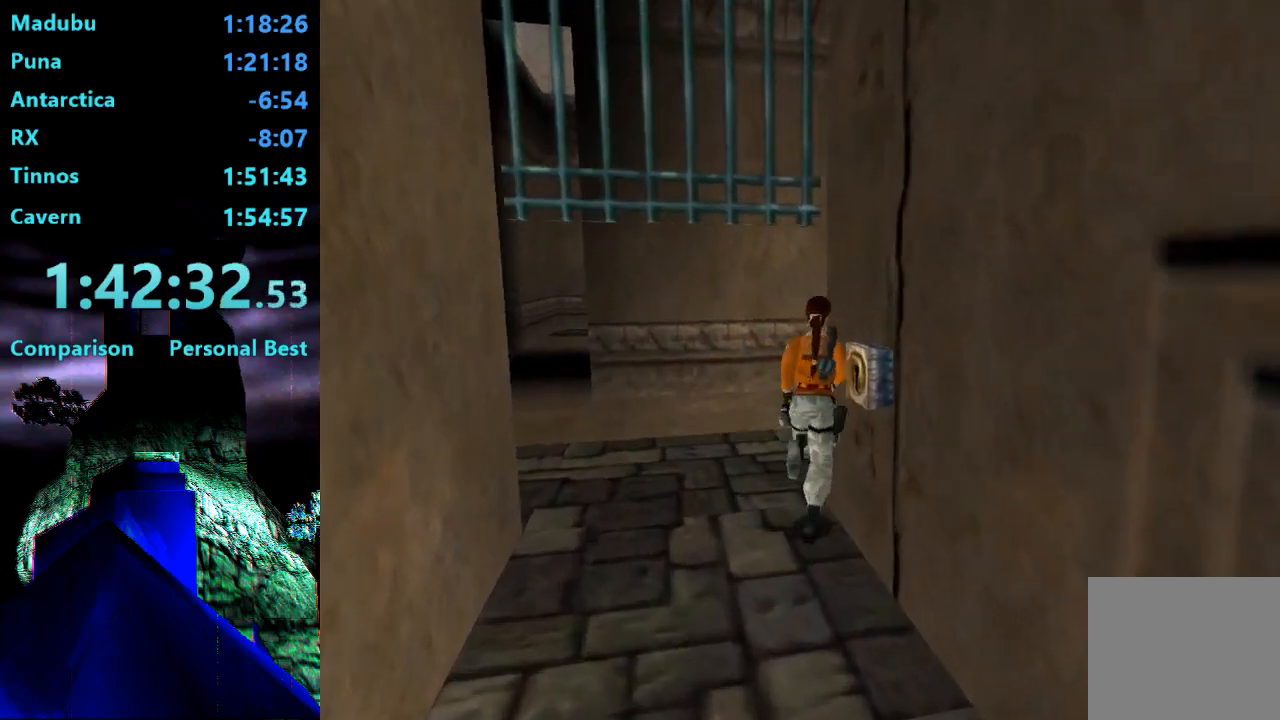
{"buttons": ["R2", "DPAD_UP", "DPAD_RIGHT"], "right_stick": "center", "events": []}
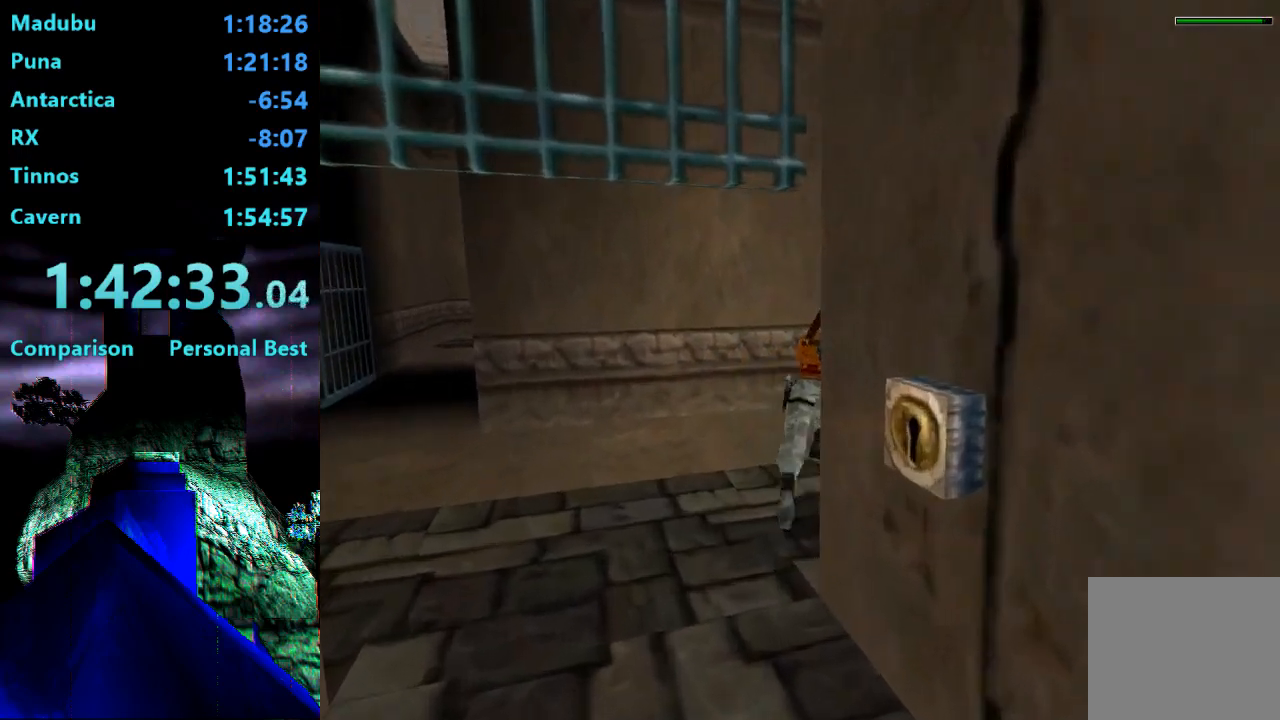
{"buttons": ["R2", "DPAD_UP"], "right_stick": "center", "events": [[350, "DPAD_RIGHT", "up"]]}
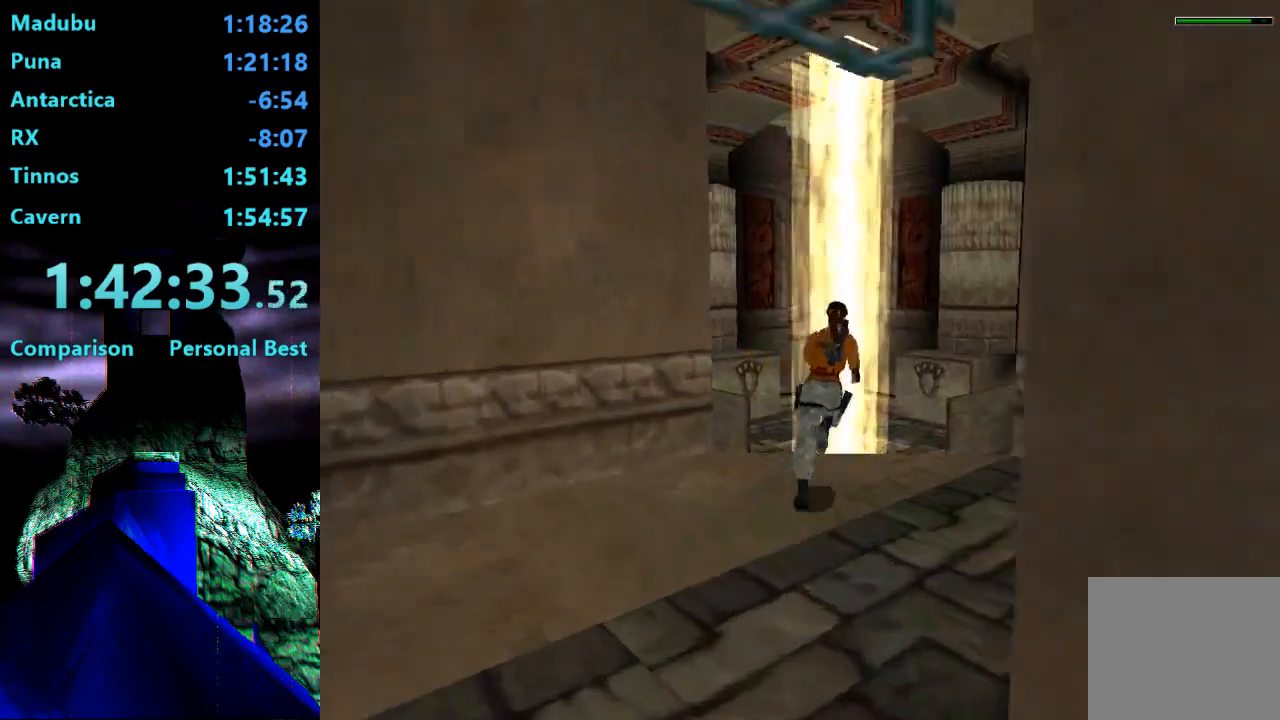
{"buttons": ["R2", "DPAD_UP"], "right_stick": "center", "events": [[17, "DPAD_RIGHT", "down"], [283, "DPAD_RIGHT", "up"]]}
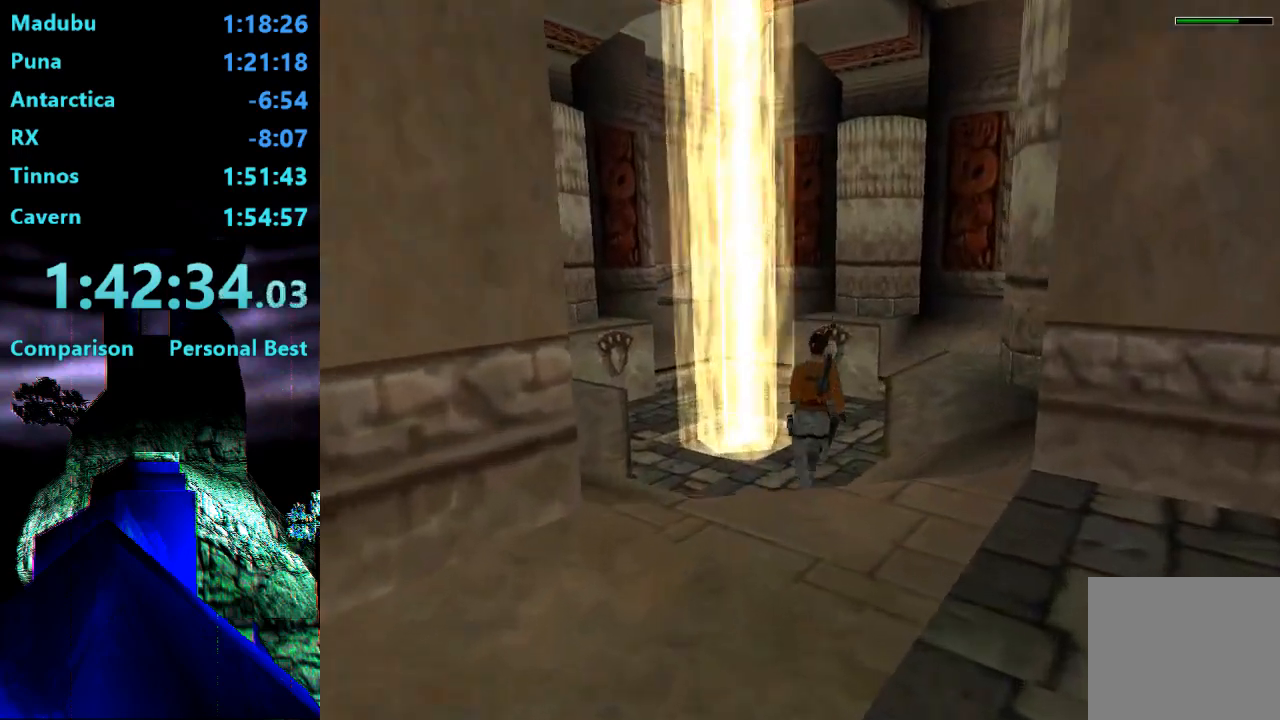
{"buttons": ["R2", "DPAD_UP", "DPAD_RIGHT"], "right_stick": "center", "events": [[117, "DPAD_RIGHT", "down"]]}
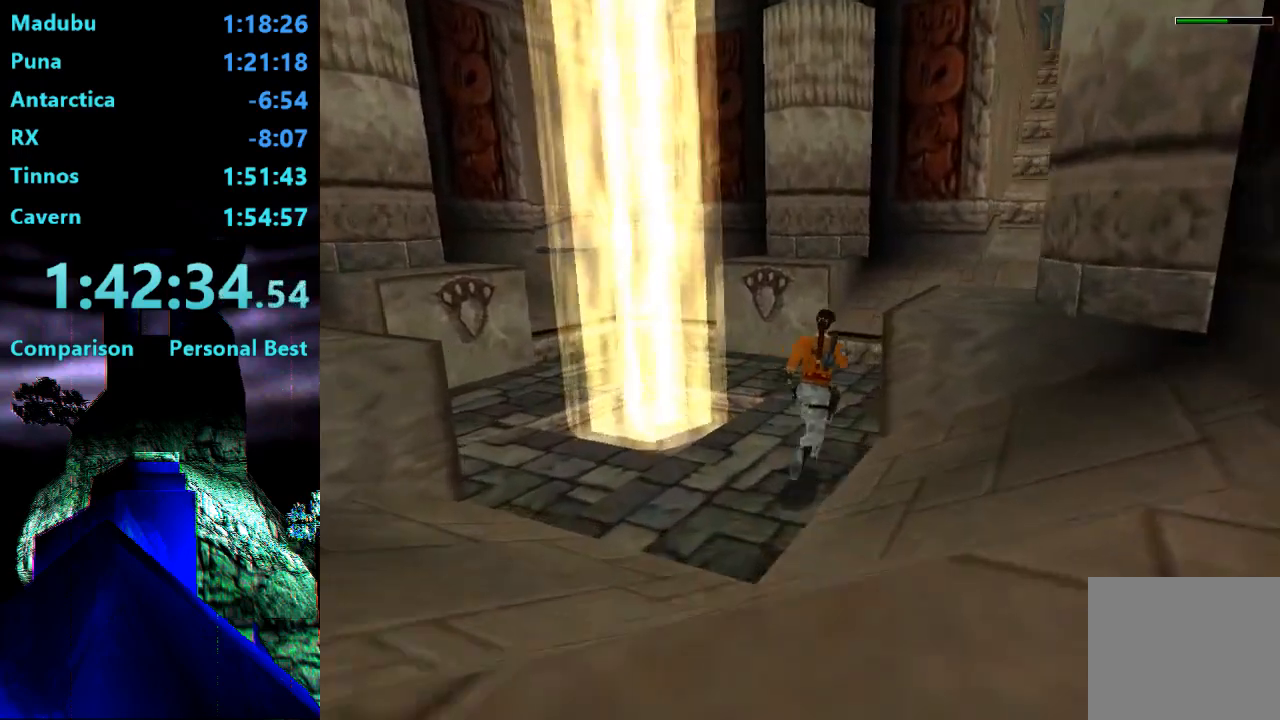
{"buttons": ["R2", "DPAD_UP"], "right_stick": "center", "events": [[417, "DPAD_RIGHT", "up"]]}
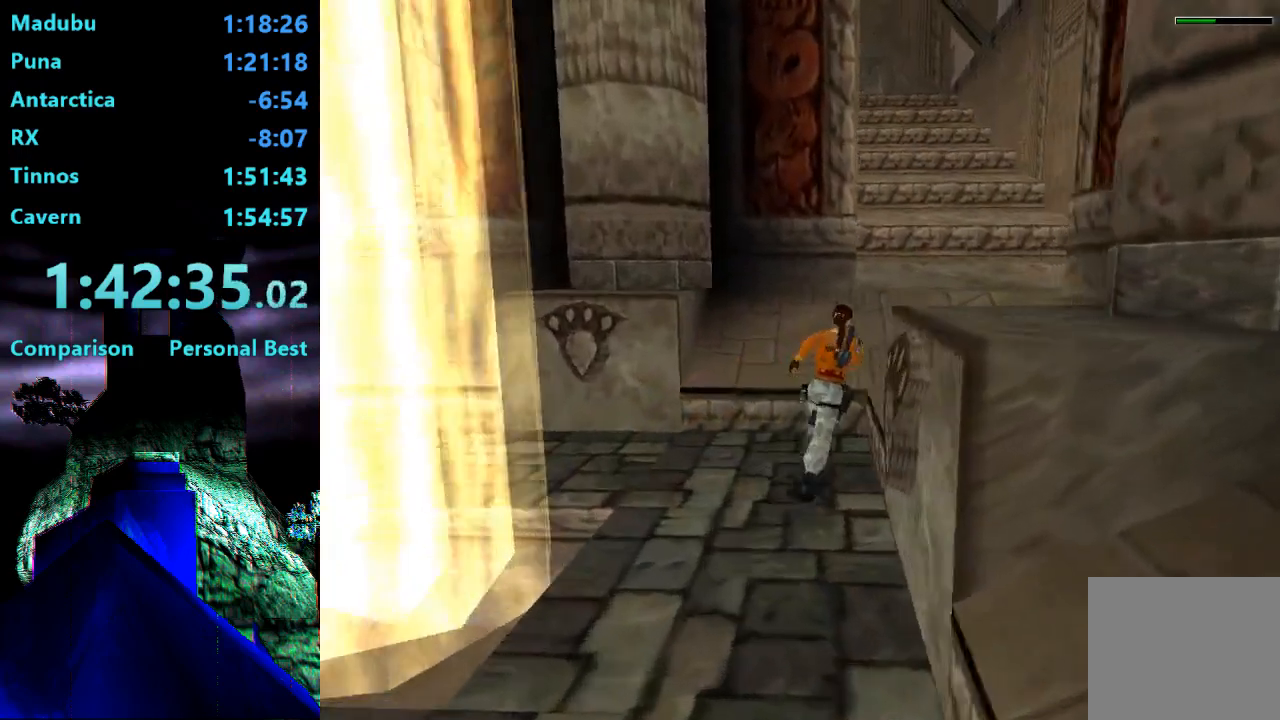
{"buttons": ["SQUARE", "DPAD_UP"], "right_stick": "center", "events": [[117, "DPAD_RIGHT", "down"], [117, "R2", "up"], [350, "DPAD_RIGHT", "up"], [383, "SQUARE", "down"]]}
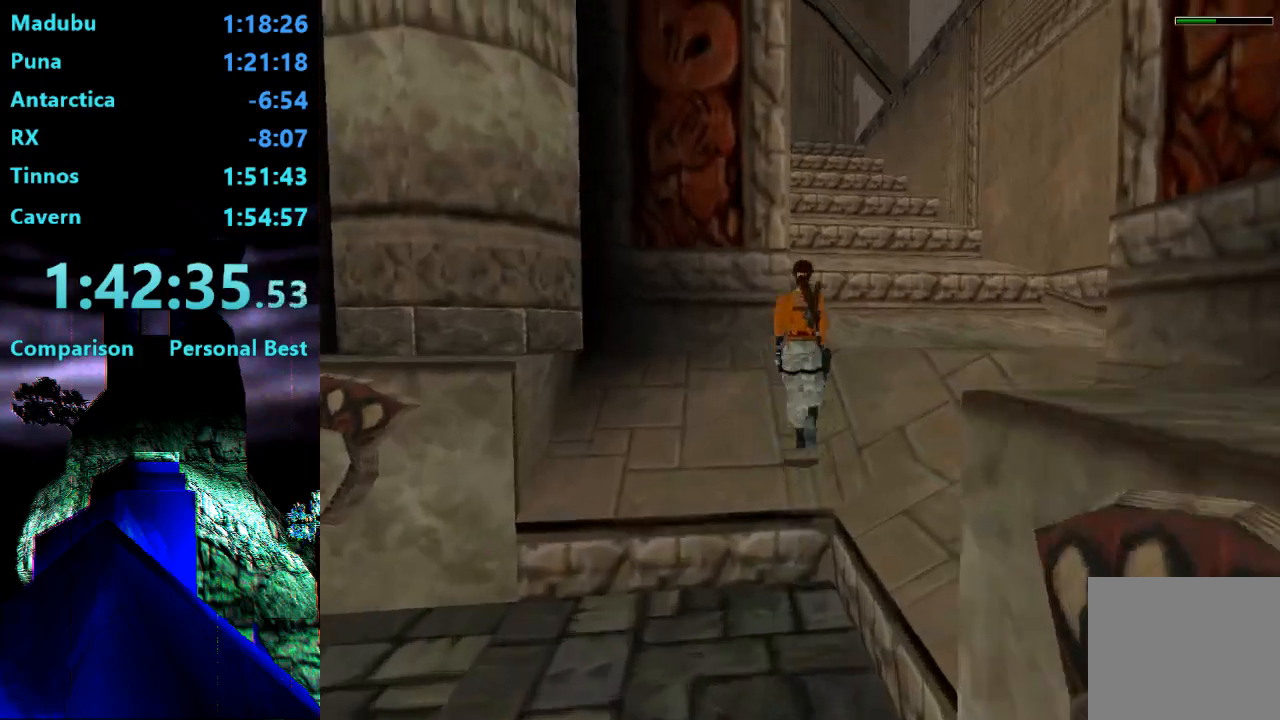
{"buttons": ["SQUARE", "DPAD_UP", "DPAD_LEFT"], "right_stick": "center", "events": [[17, "DPAD_RIGHT", "down"], [250, "DPAD_RIGHT", "up"], [417, "DPAD_LEFT", "down"]]}
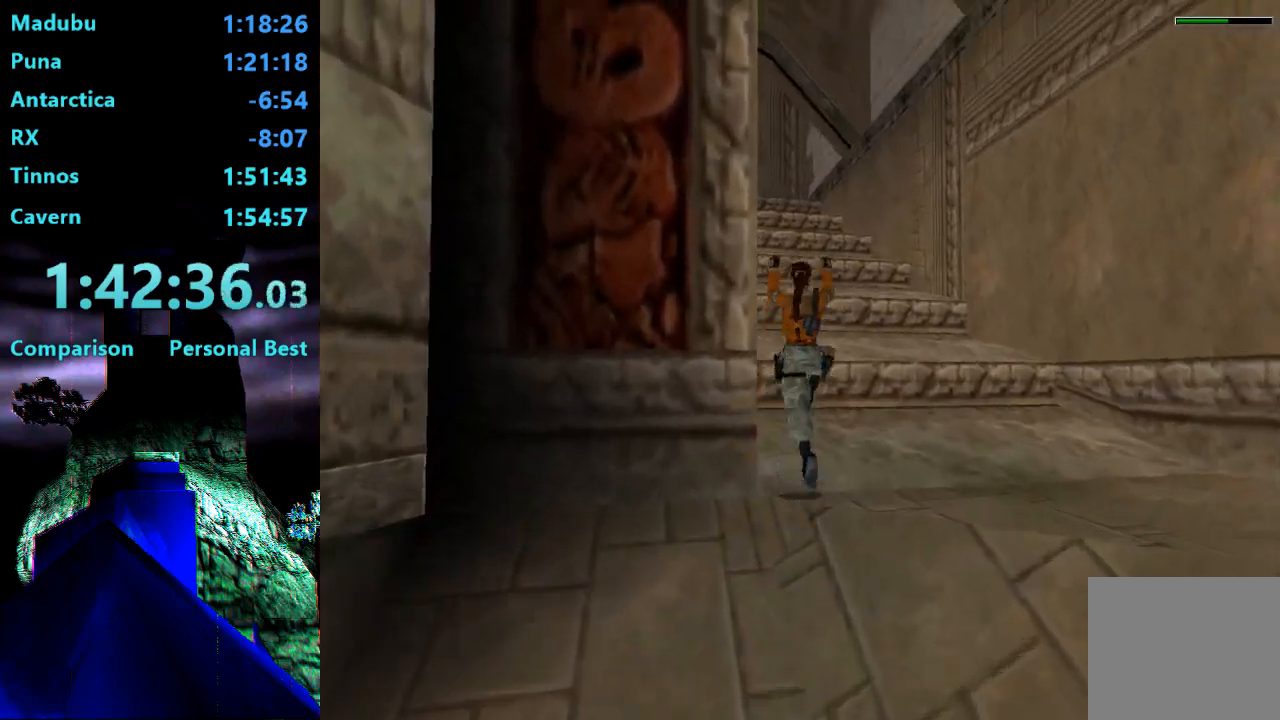
{"buttons": ["SQUARE", "DPAD_UP"], "right_stick": "center", "events": [[50, "SQUARE", "up"], [383, "DPAD_LEFT", "up"], [450, "SQUARE", "down"]]}
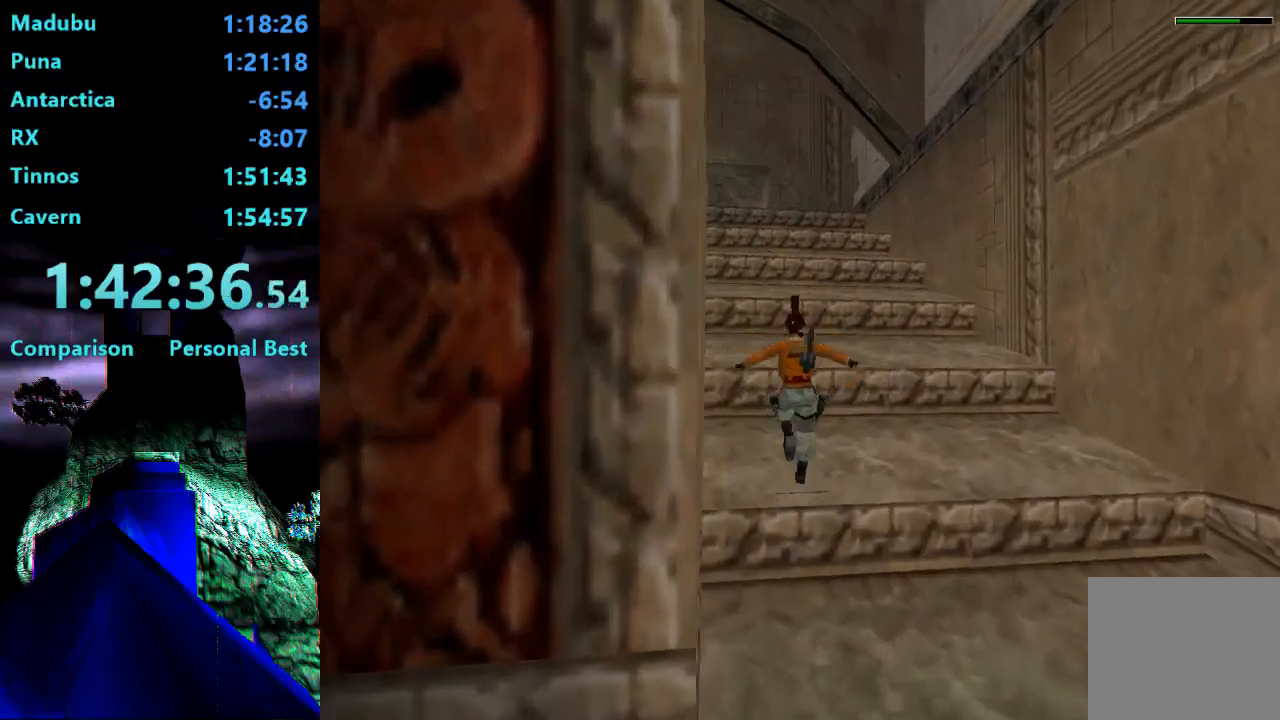
{"buttons": ["DPAD_UP"], "right_stick": "center", "events": [[183, "DPAD_LEFT", "down"], [417, "DPAD_LEFT", "up"], [483, "SQUARE", "up"]]}
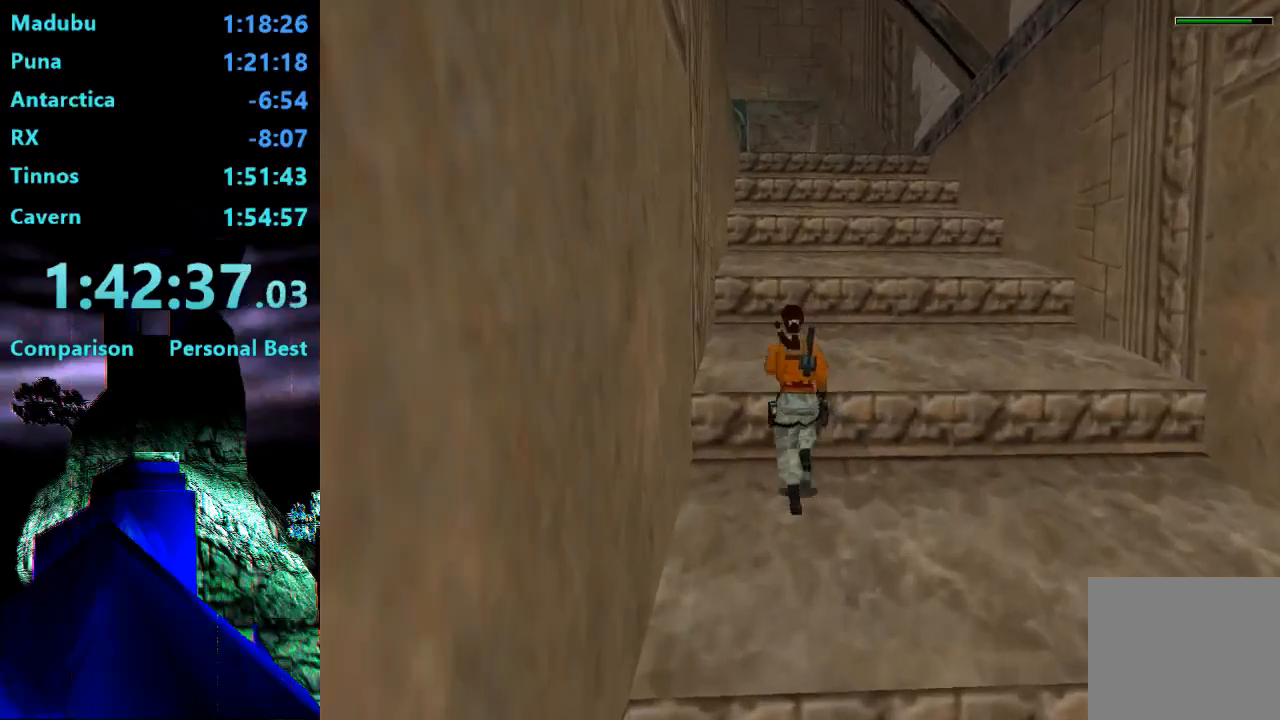
{"buttons": ["DPAD_UP"], "right_stick": "center", "events": []}
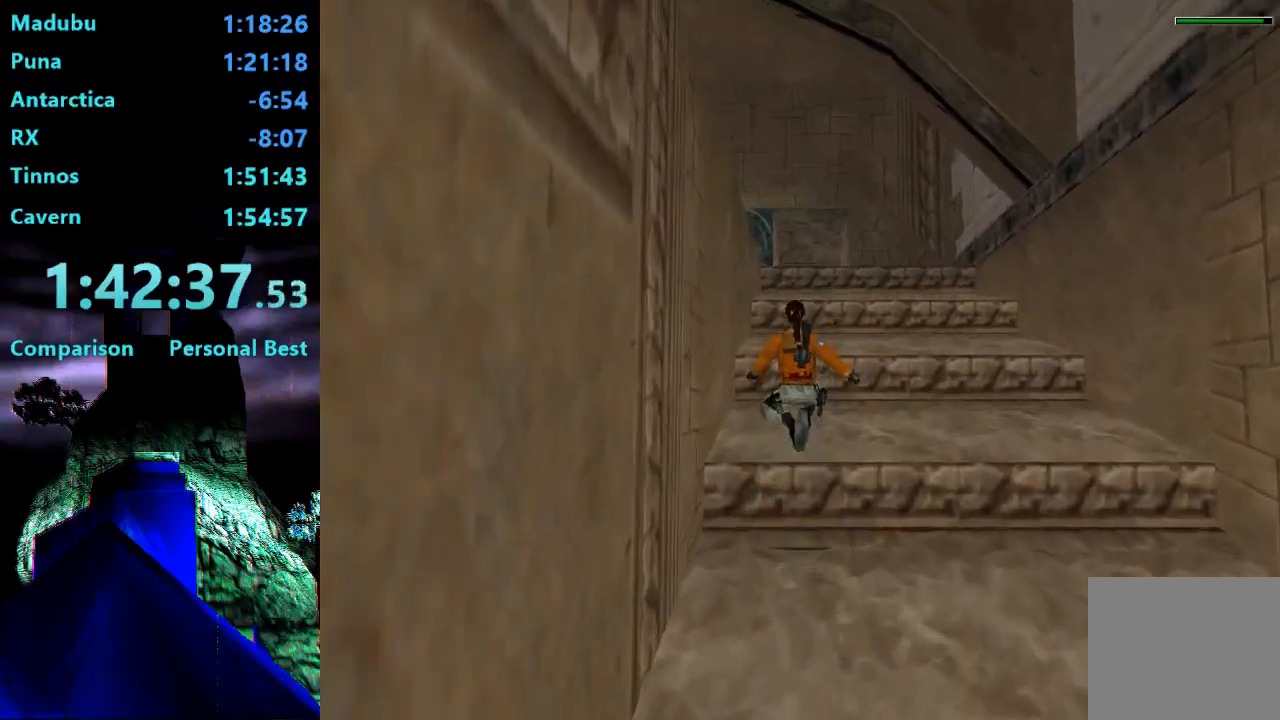
{"buttons": ["SQUARE", "DPAD_UP"], "right_stick": "center", "events": [[117, "SQUARE", "down"]]}
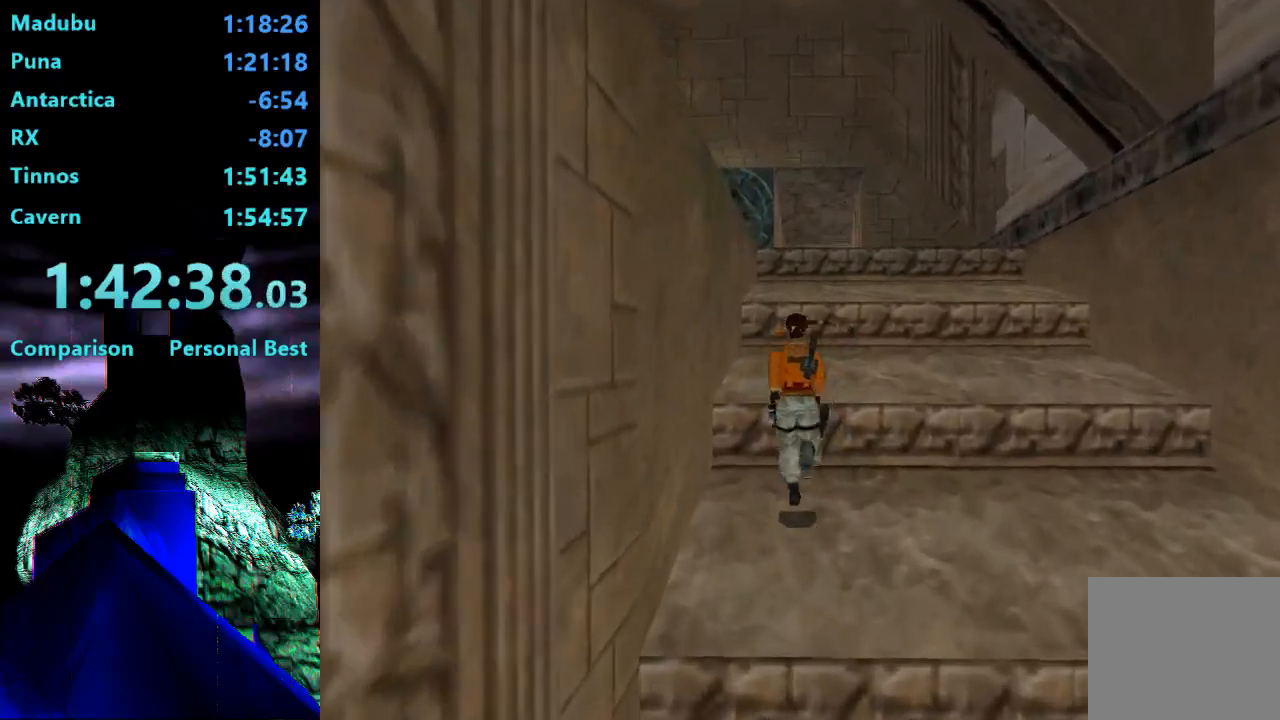
{"buttons": ["DPAD_UP"], "right_stick": "center", "events": [[117, "SQUARE", "up"], [217, "DPAD_LEFT", "down"], [283, "DPAD_LEFT", "up"]]}
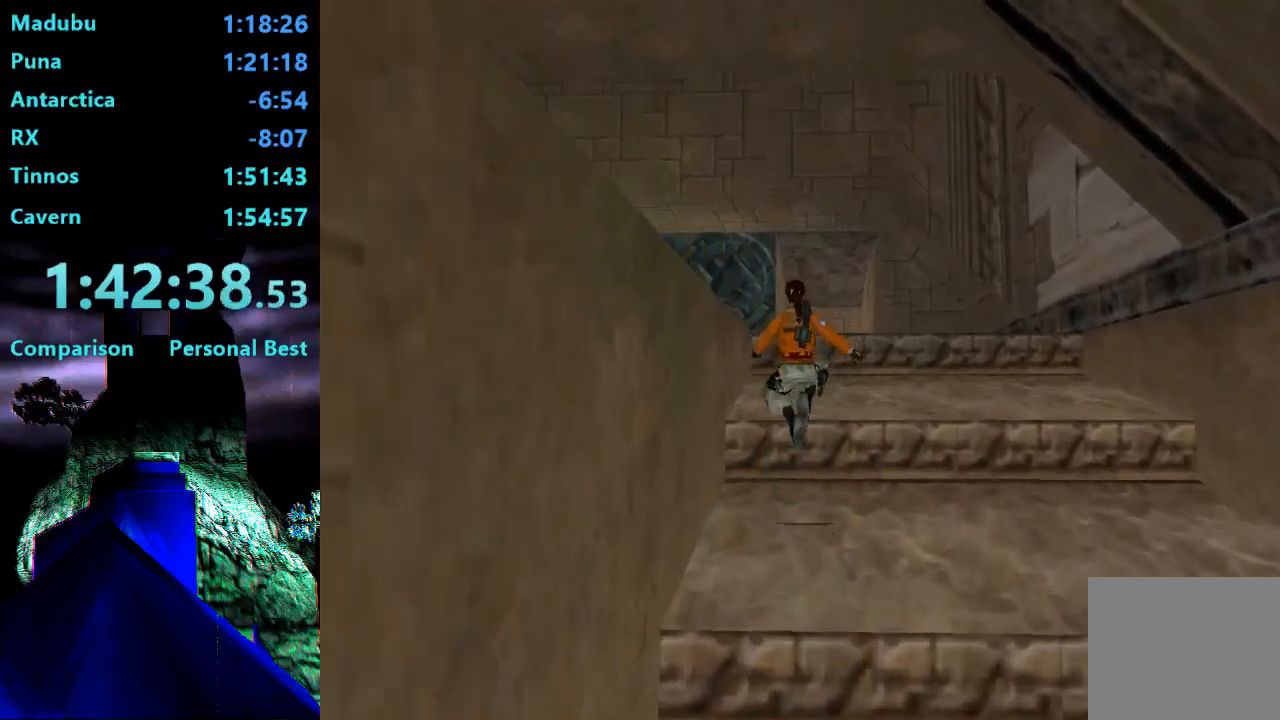
{"buttons": ["SQUARE", "DPAD_UP"], "right_stick": "center", "events": [[250, "SQUARE", "down"]]}